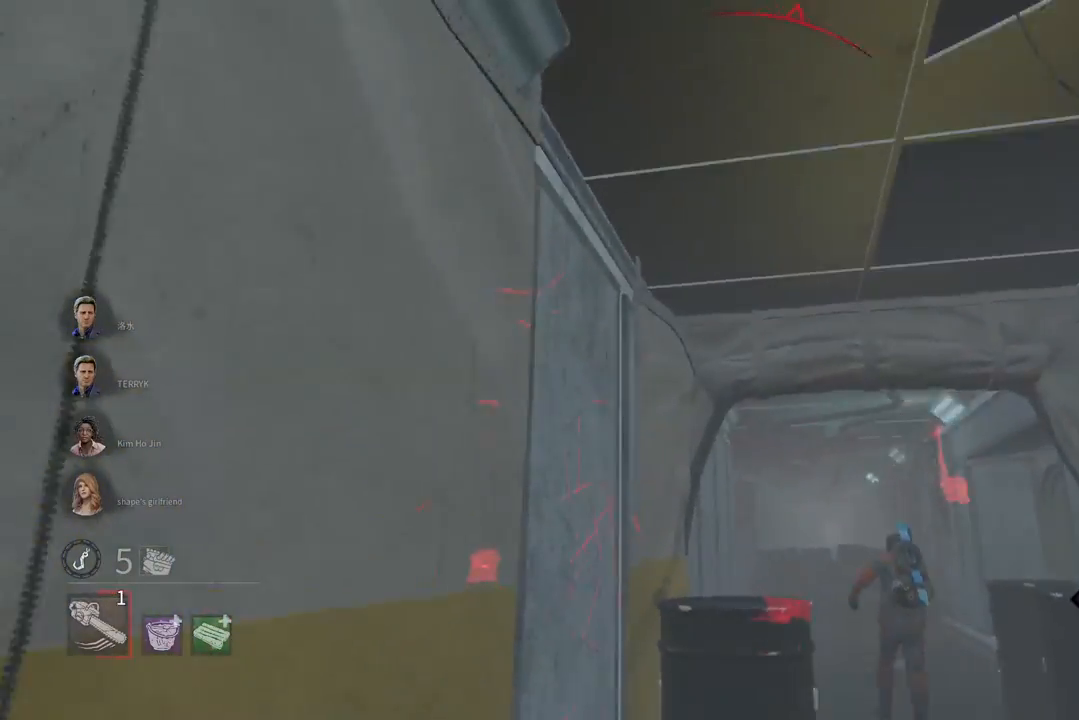
Gameplay with keyboard and mouse; each line is a JSON object with the keys and mouse buttons held at the frame after it. "events" lists presses ("down") and releases ("up") of "a", "ctrl", "d", "e", "q", "s", "shift", "space", "w", "mouse_left", "mouse_wheel", "mouse_right", "mouse_mb4" and "mouse_mb5" between this image and that frame as [ms after this image, input, new state], when the widget could be followed in between. "mouse_left", "mouse_wheel", "mouse_right", "mouse_mb4", "mouse_mb5" = the "left", "wheel", "right", "mb4", "mb5" buttons of the "mouse" list. No other keys are recorded. "wheel" means that the mouse wheel is clicked or scrolled. Mouse movement is not recorded.
{"keys": ["d", "s"], "mouse": [], "events": [[400, "space", "down"], [483, "space", "up"]]}
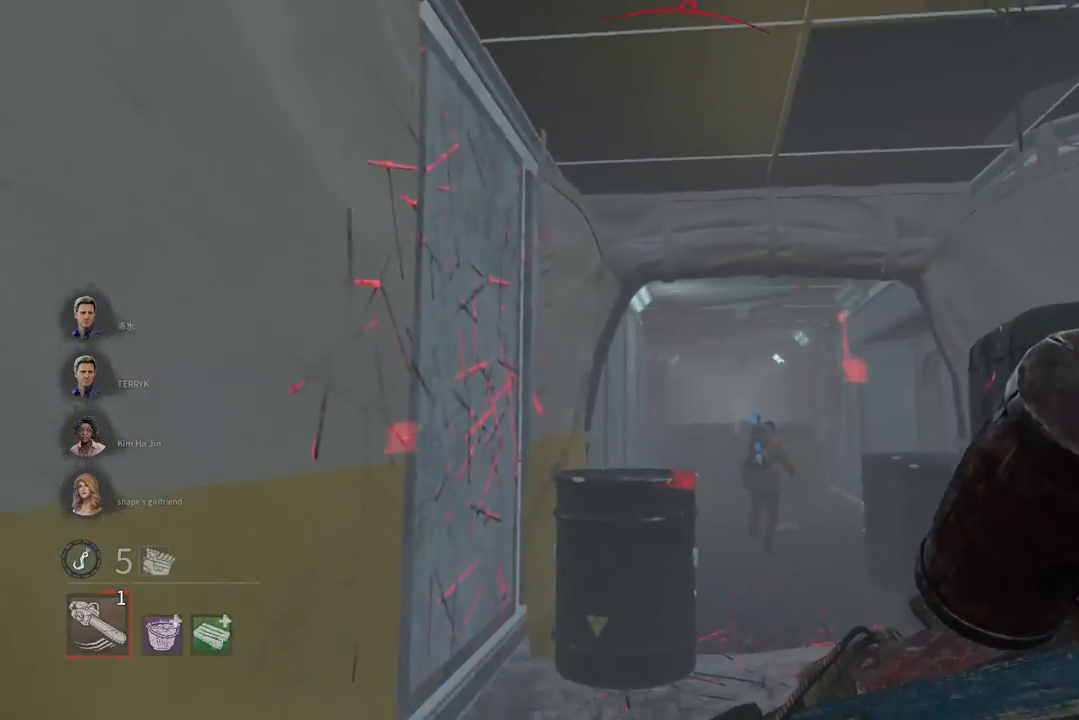
{"keys": [], "mouse": [], "events": [[33, "d", "up"], [83, "space", "down"], [117, "s", "up"], [150, "space", "up"], [233, "space", "down"], [300, "space", "up"], [383, "space", "down"], [450, "space", "up"]]}
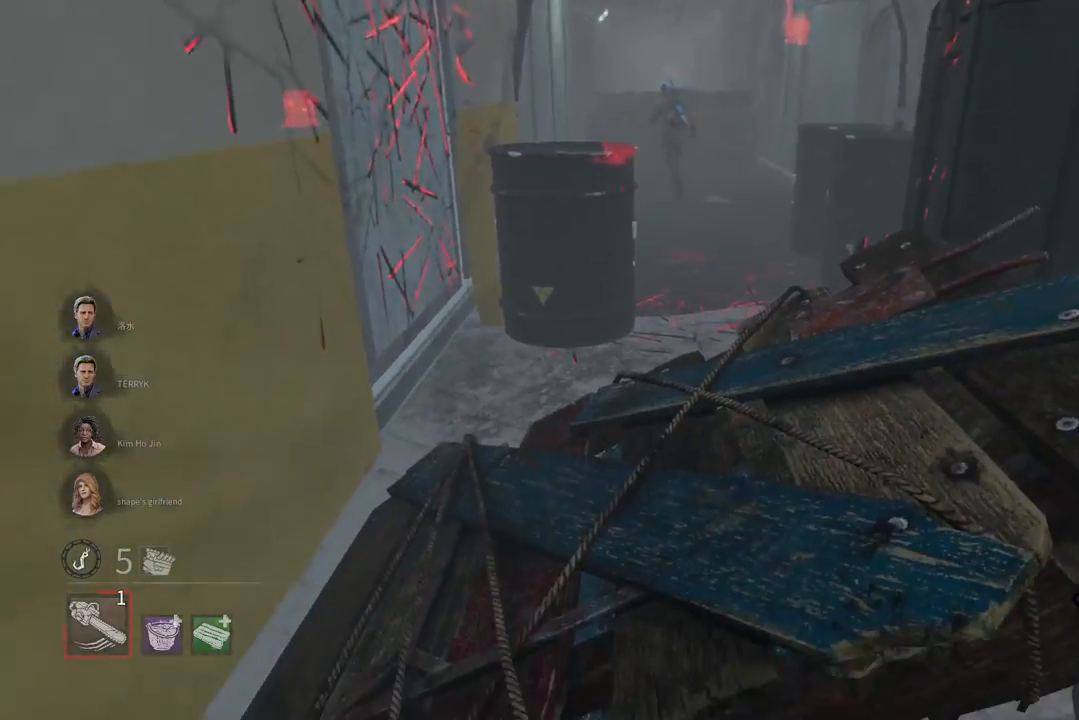
{"keys": [], "mouse": [], "events": [[33, "space", "down"], [100, "space", "up"], [183, "space", "down"], [250, "space", "up"], [350, "space", "down"], [433, "space", "up"]]}
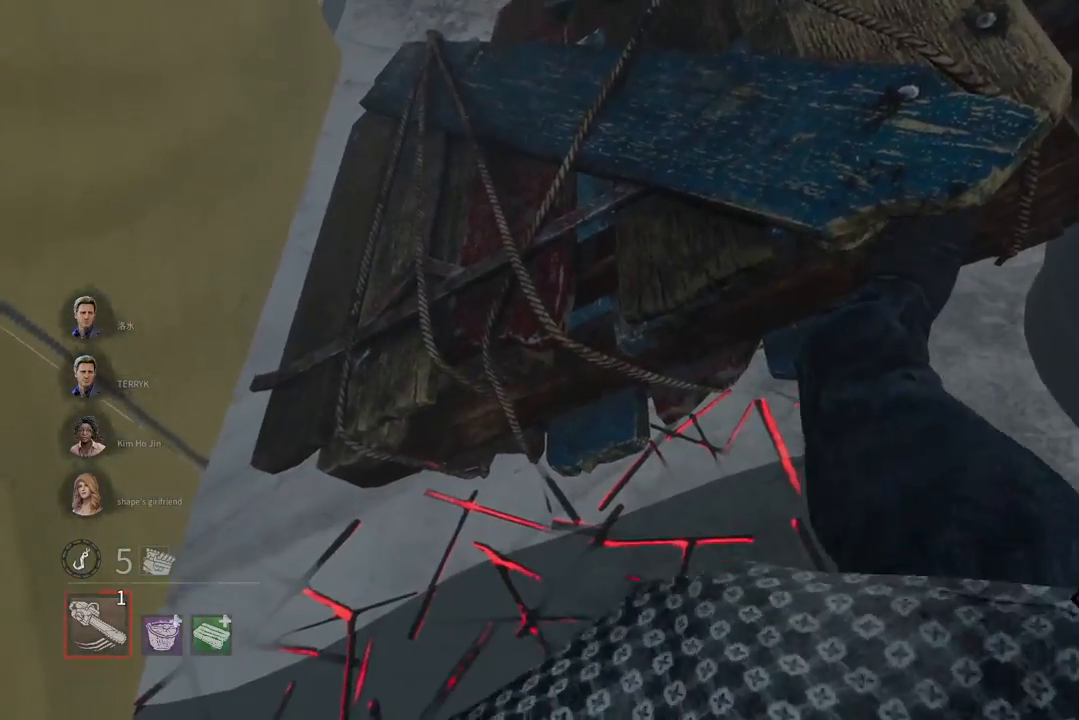
{"keys": [], "mouse": [], "events": []}
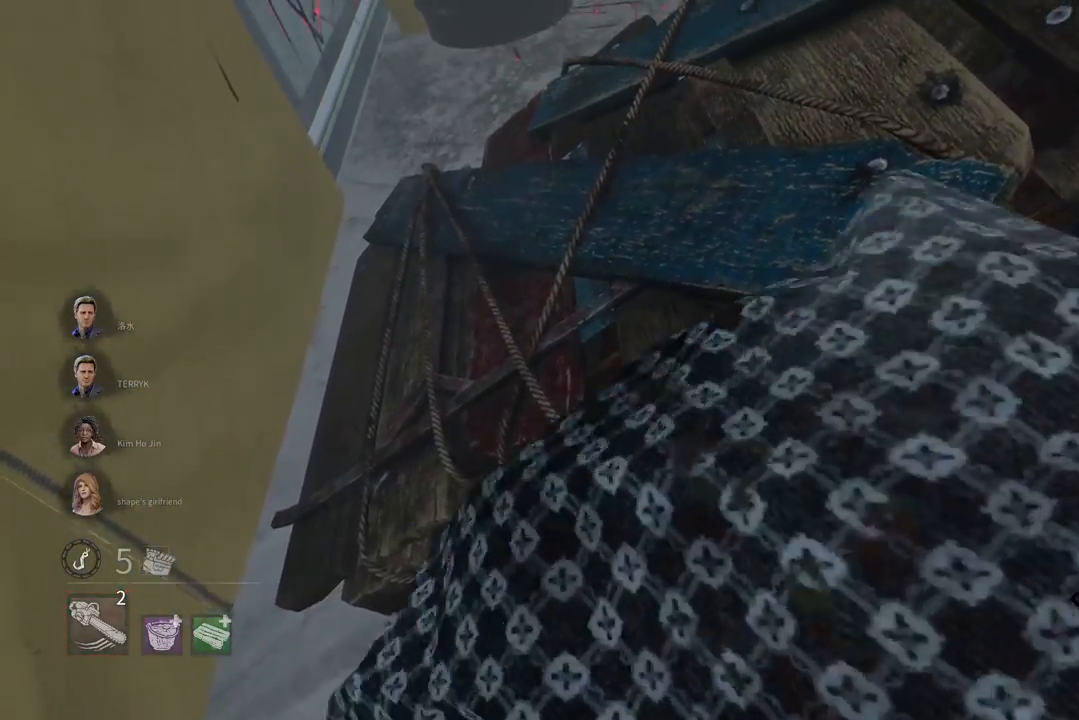
{"keys": [], "mouse": [], "events": []}
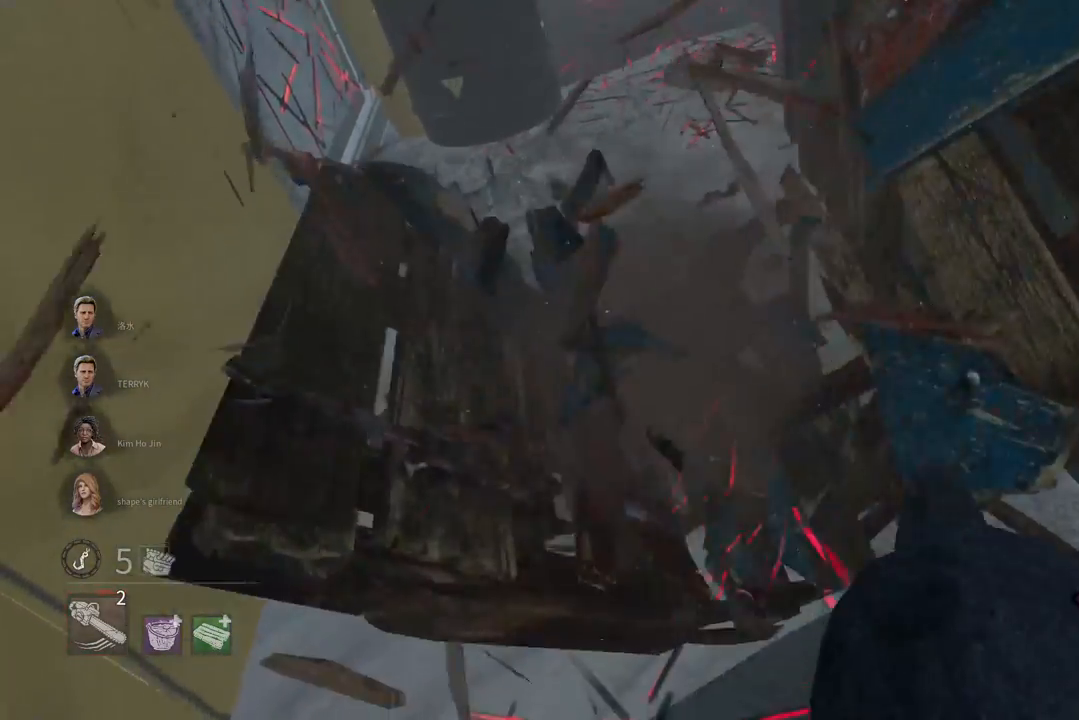
{"keys": ["w"], "mouse": [], "events": [[450, "w", "down"]]}
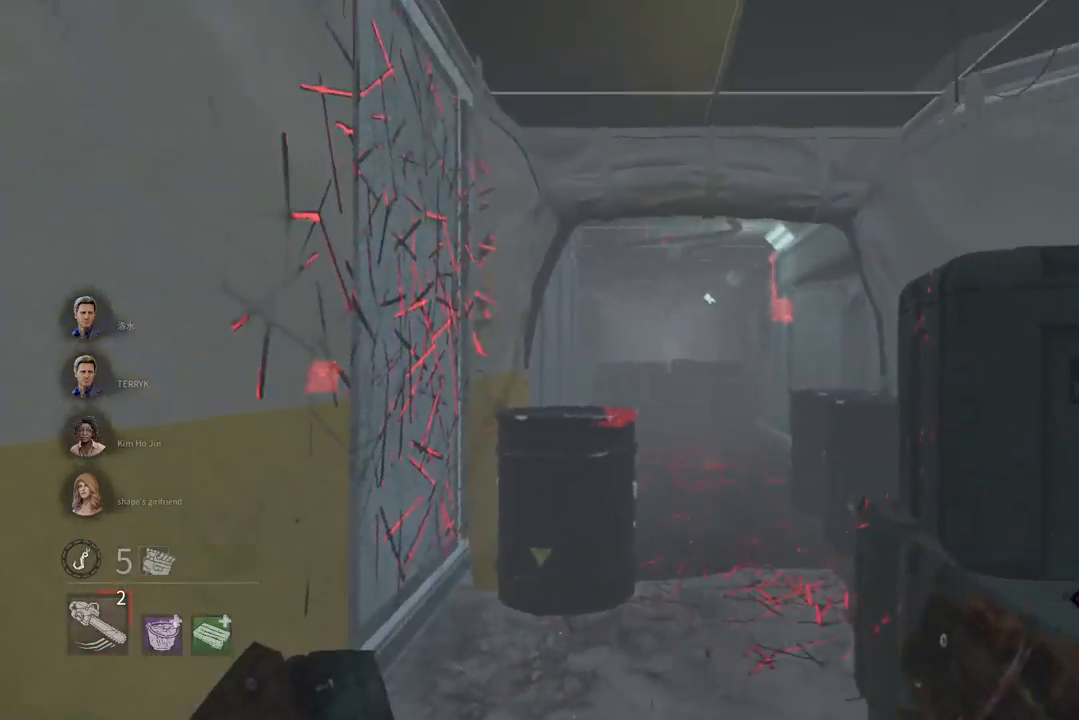
{"keys": ["w"], "mouse": [], "events": []}
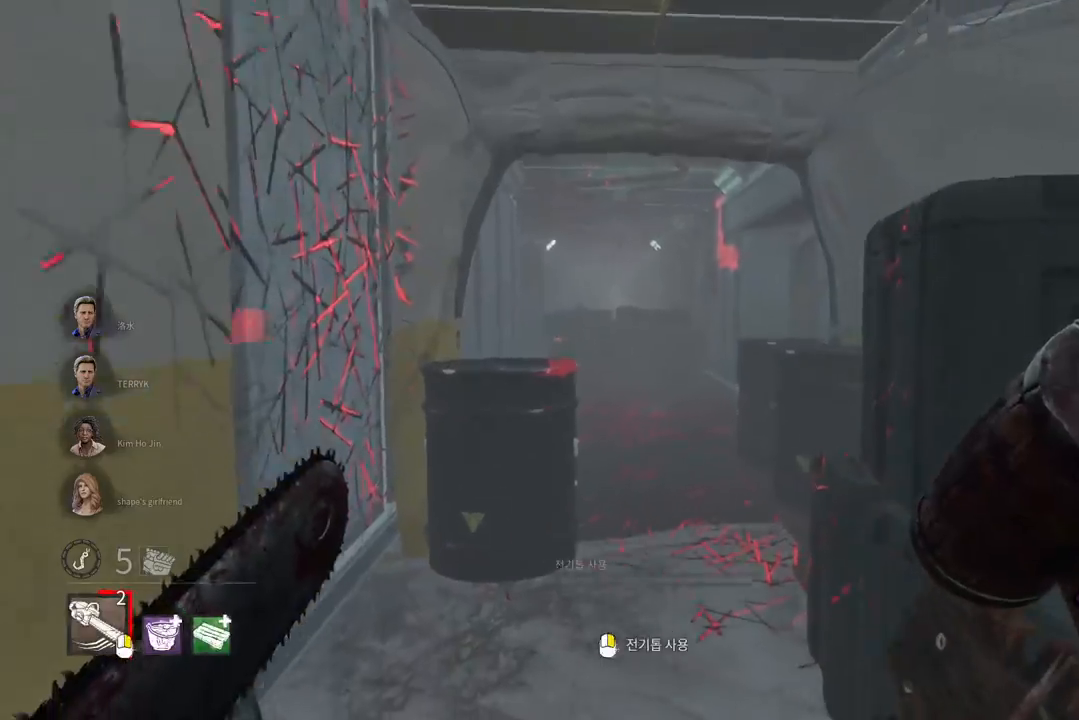
{"keys": ["w"], "mouse": [], "events": []}
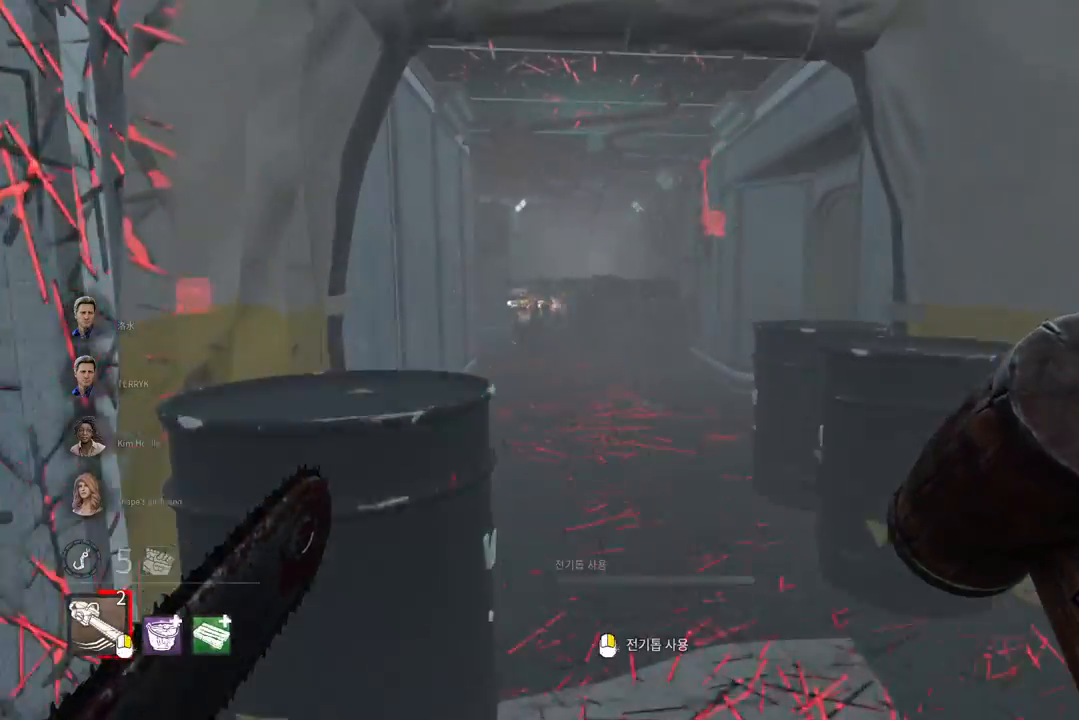
{"keys": ["w"], "mouse": [], "events": []}
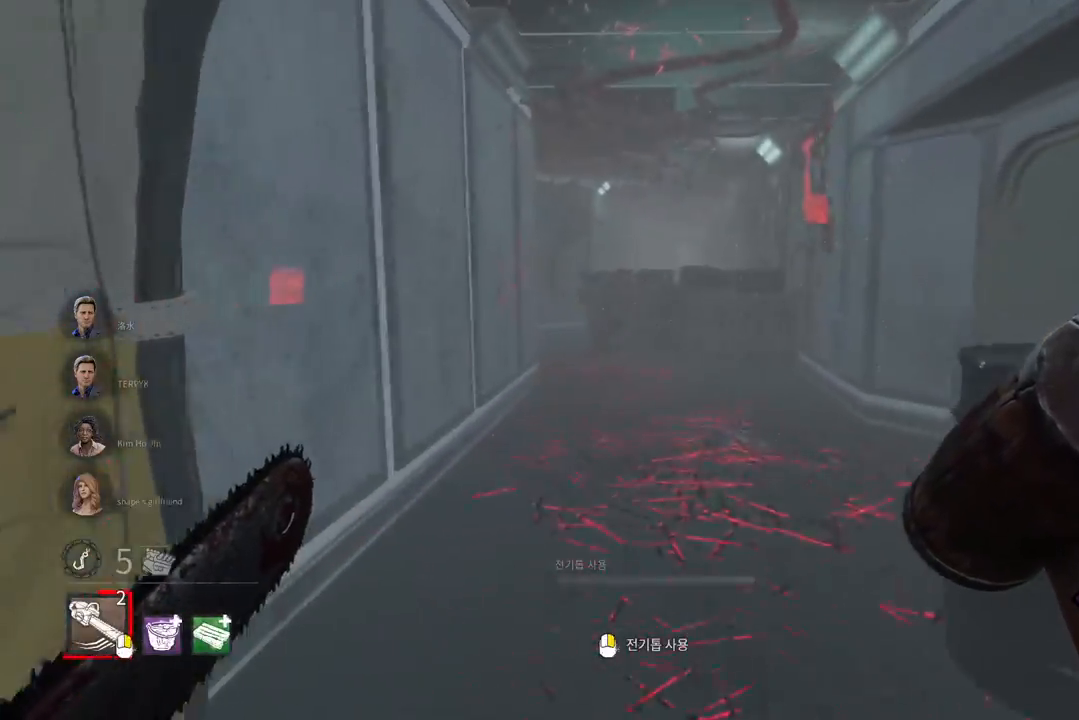
{"keys": ["w"], "mouse": [], "events": []}
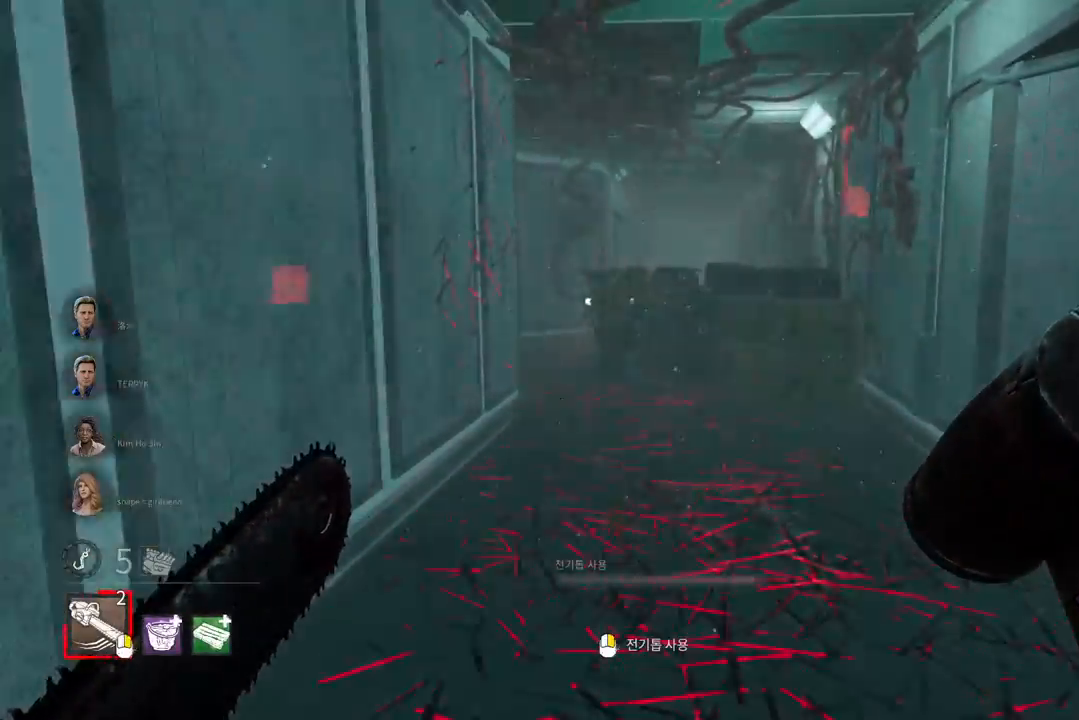
{"keys": ["w"], "mouse": [], "events": []}
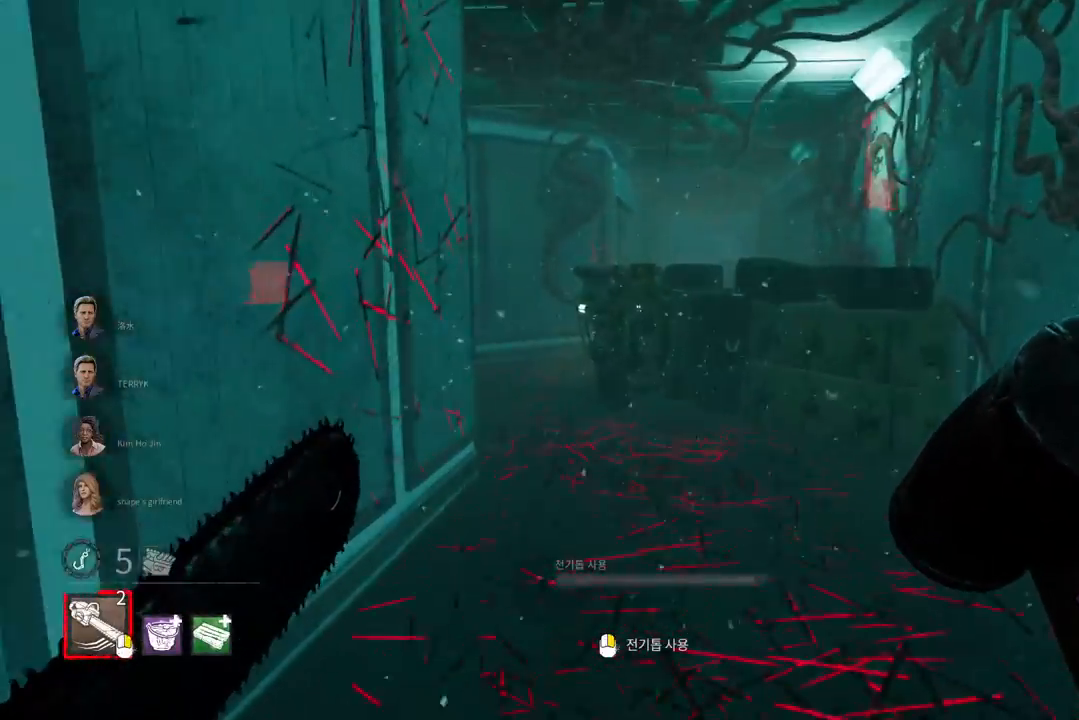
{"keys": ["w"], "mouse": [], "events": []}
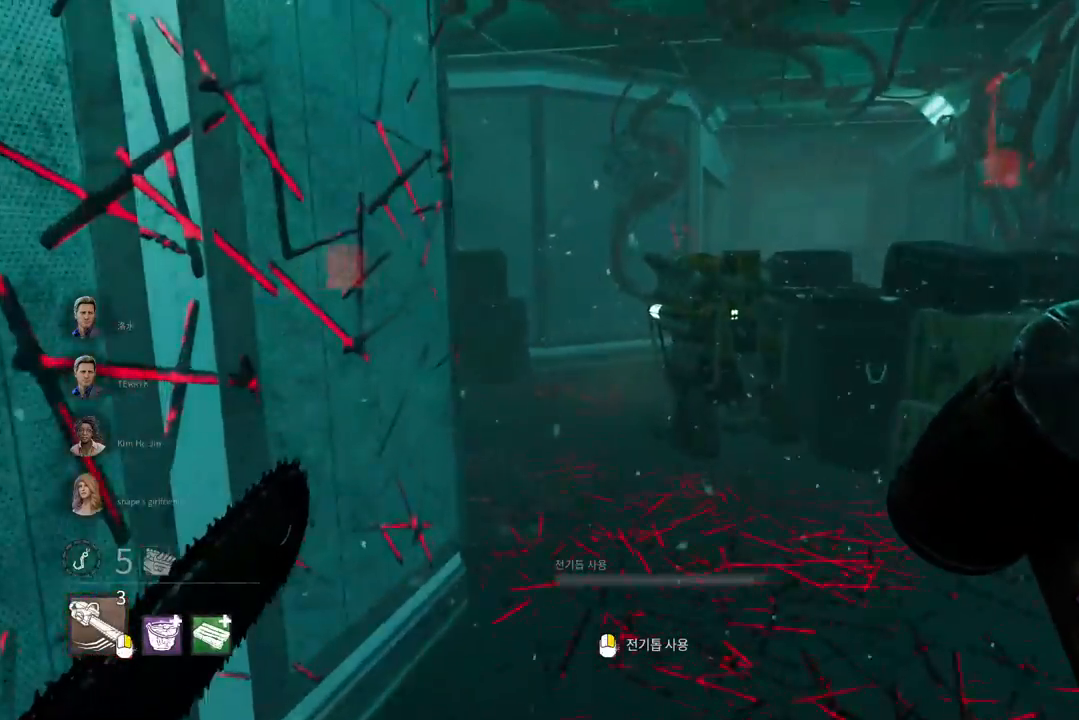
{"keys": ["d", "w"], "mouse": [], "events": [[217, "d", "down"], [333, "d", "up"], [483, "d", "down"]]}
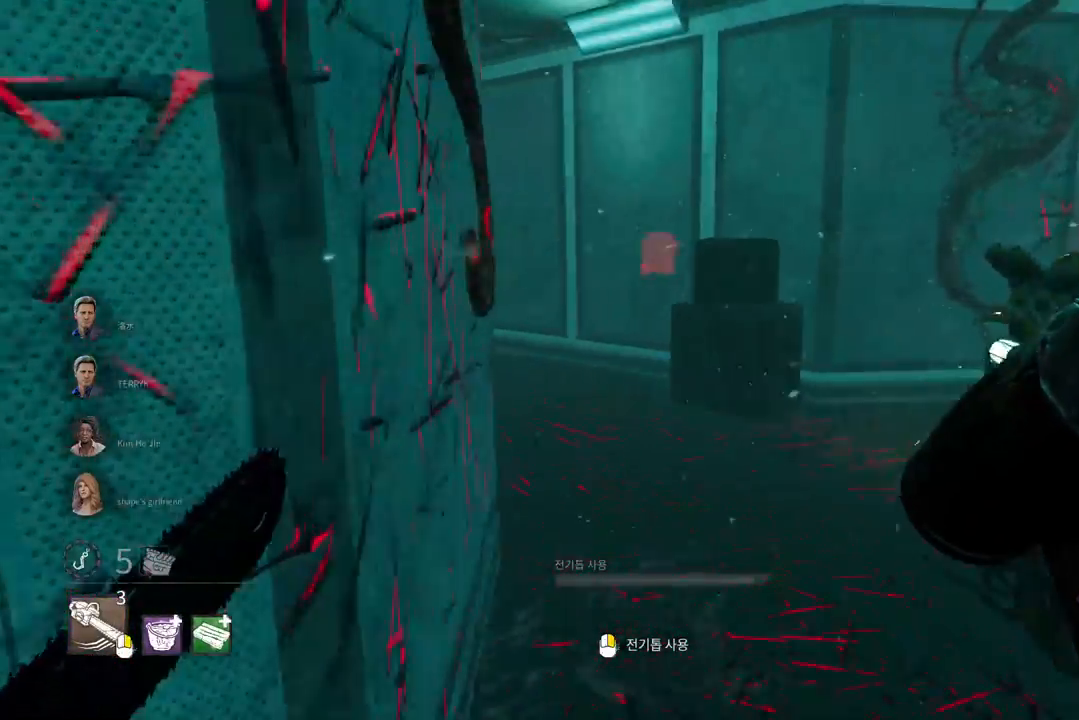
{"keys": ["d", "w"], "mouse": [], "events": [[67, "d", "up"], [250, "d", "down"], [350, "d", "up"], [433, "d", "down"]]}
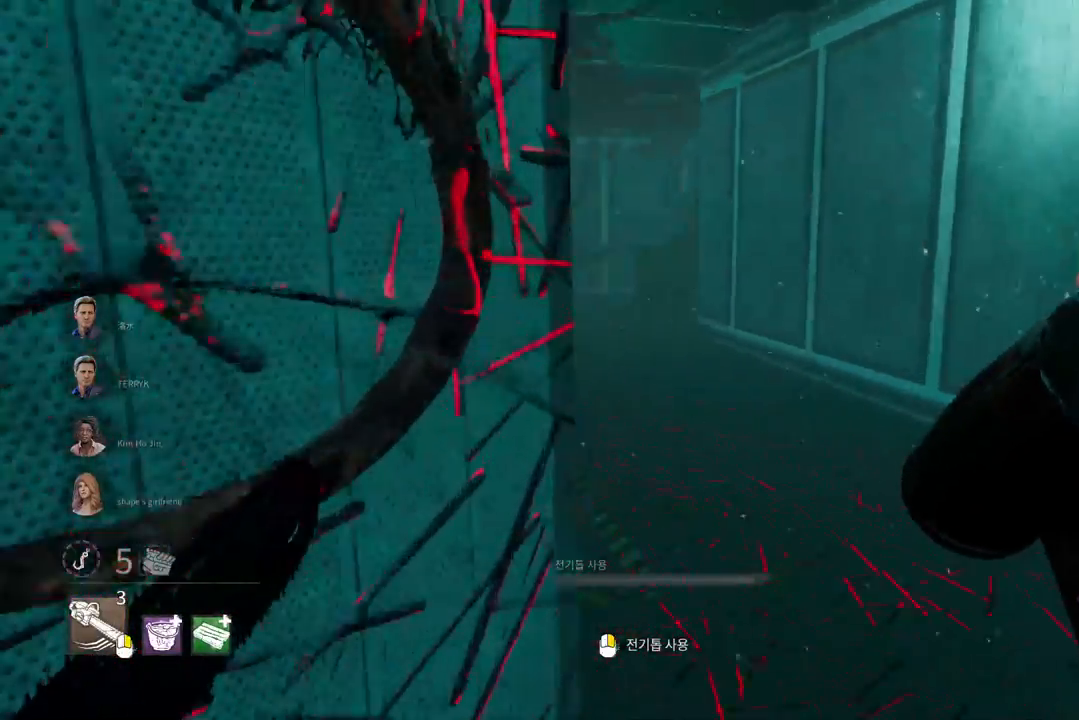
{"keys": ["w"], "mouse": [], "events": [[17, "d", "up"], [83, "d", "down"], [183, "d", "up"]]}
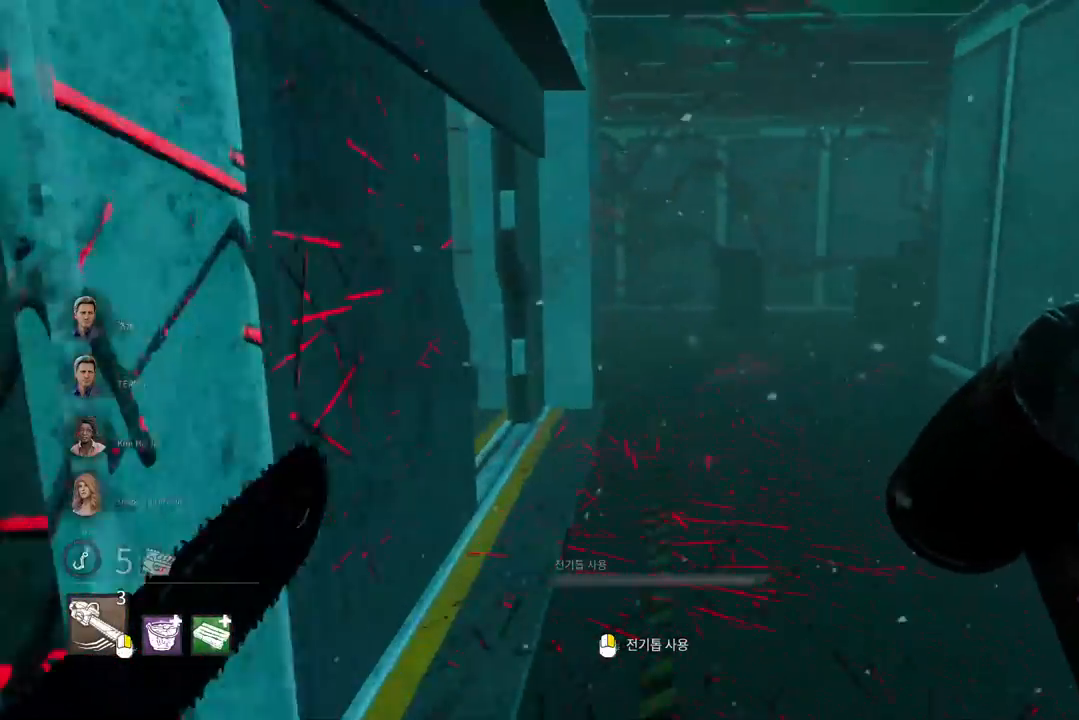
{"keys": ["d", "w"], "mouse": [], "events": [[467, "d", "down"]]}
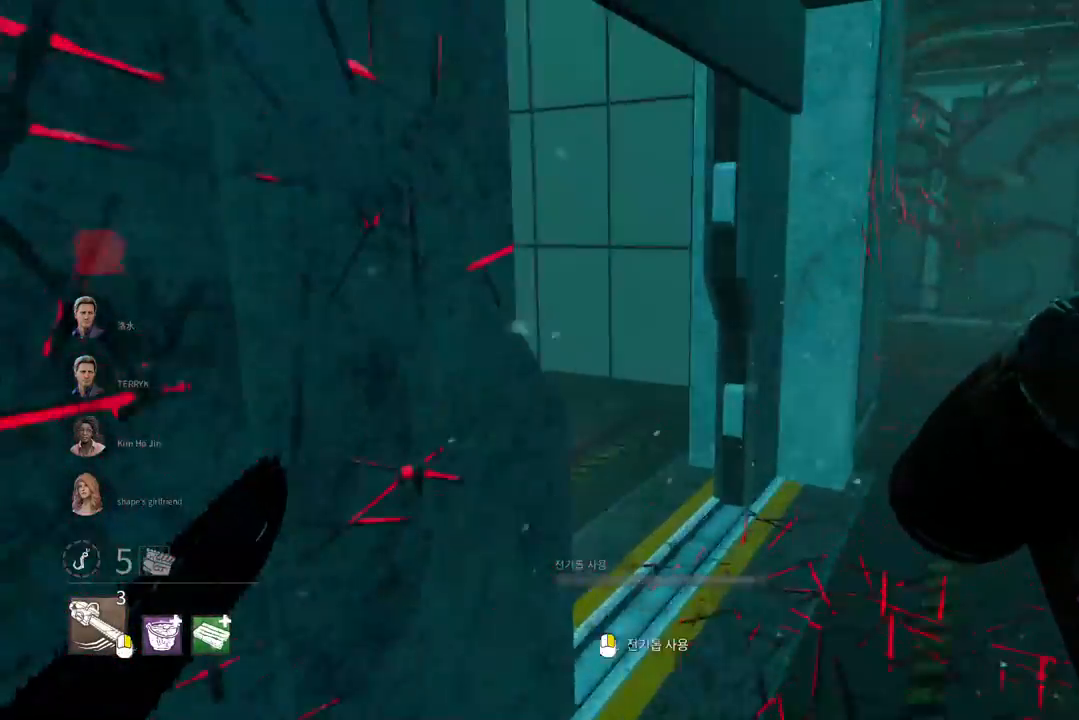
{"keys": ["d", "w"], "mouse": [], "events": []}
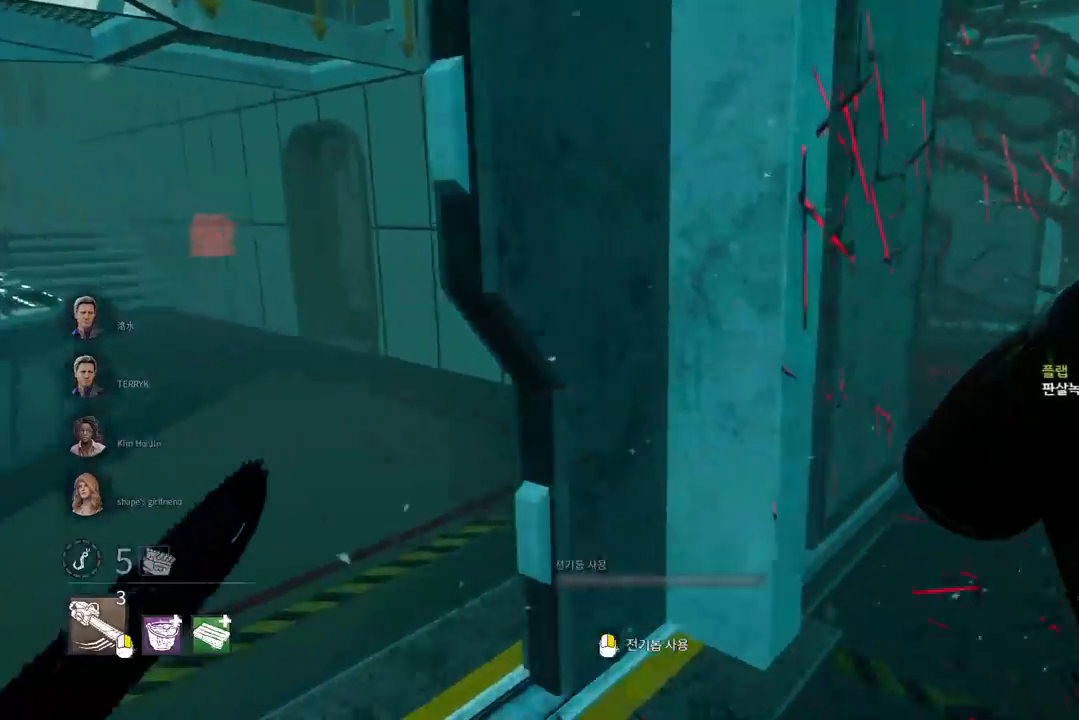
{"keys": ["w"], "mouse": [], "events": [[17, "d", "up"], [50, "d", "down"], [150, "d", "up"], [367, "d", "down"], [467, "d", "up"]]}
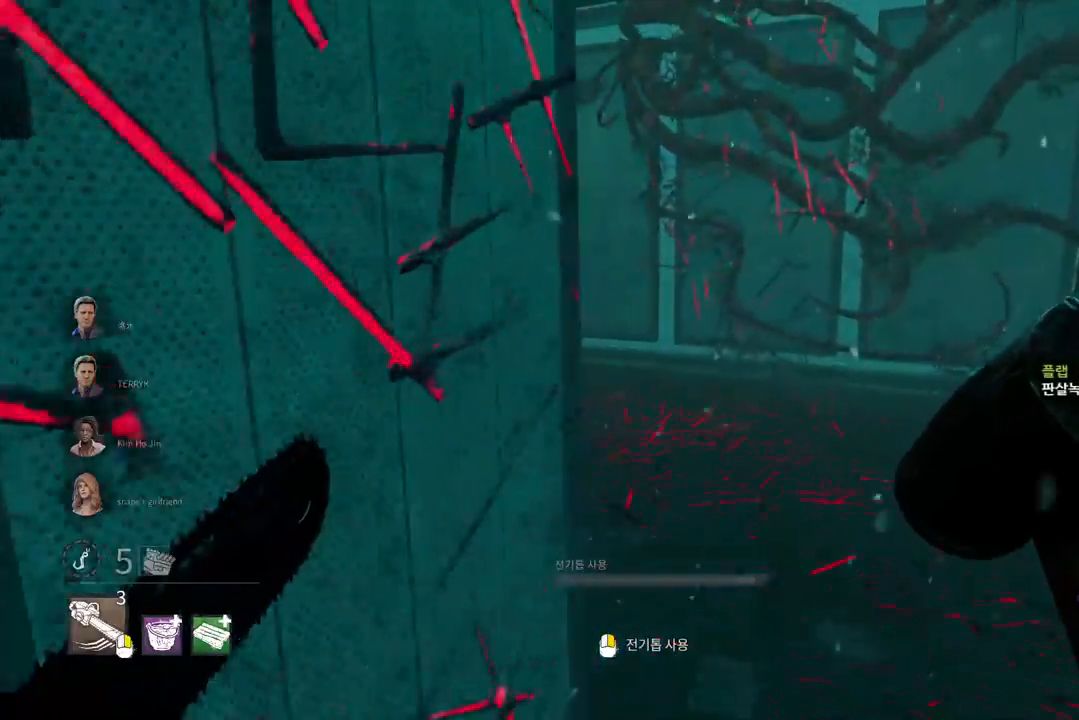
{"keys": ["d", "w"], "mouse": [], "events": [[117, "d", "down"], [217, "d", "up"], [283, "d", "down"], [367, "d", "up"], [467, "d", "down"]]}
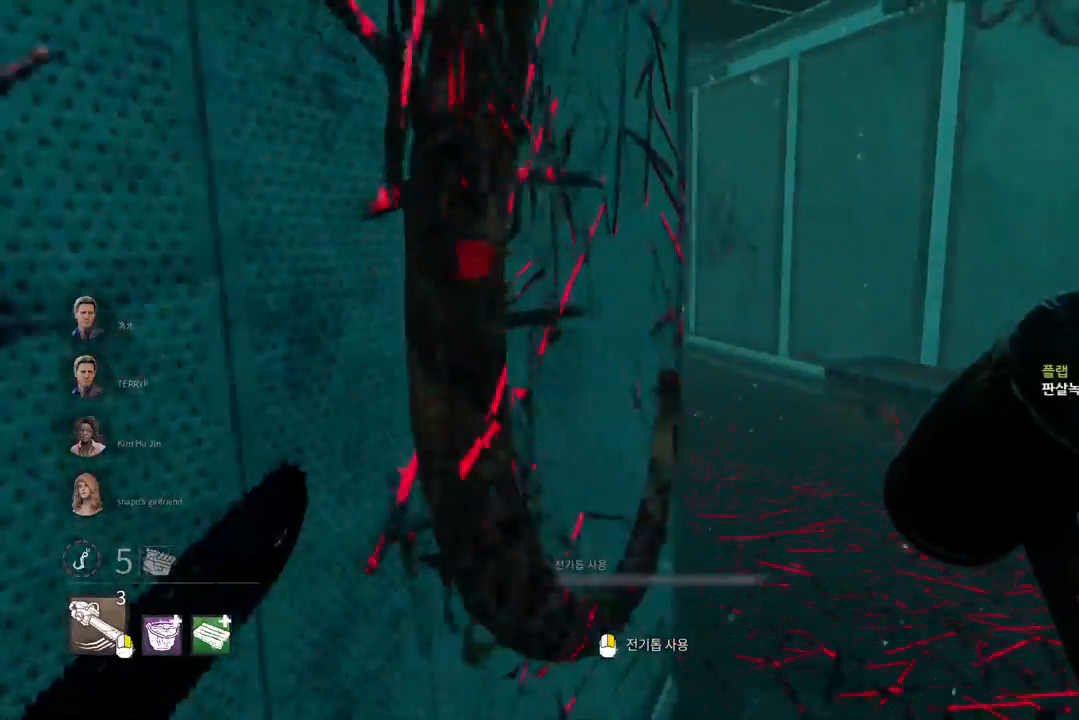
{"keys": ["w"], "mouse": [], "events": [[100, "d", "up"], [150, "d", "down"], [250, "d", "up"]]}
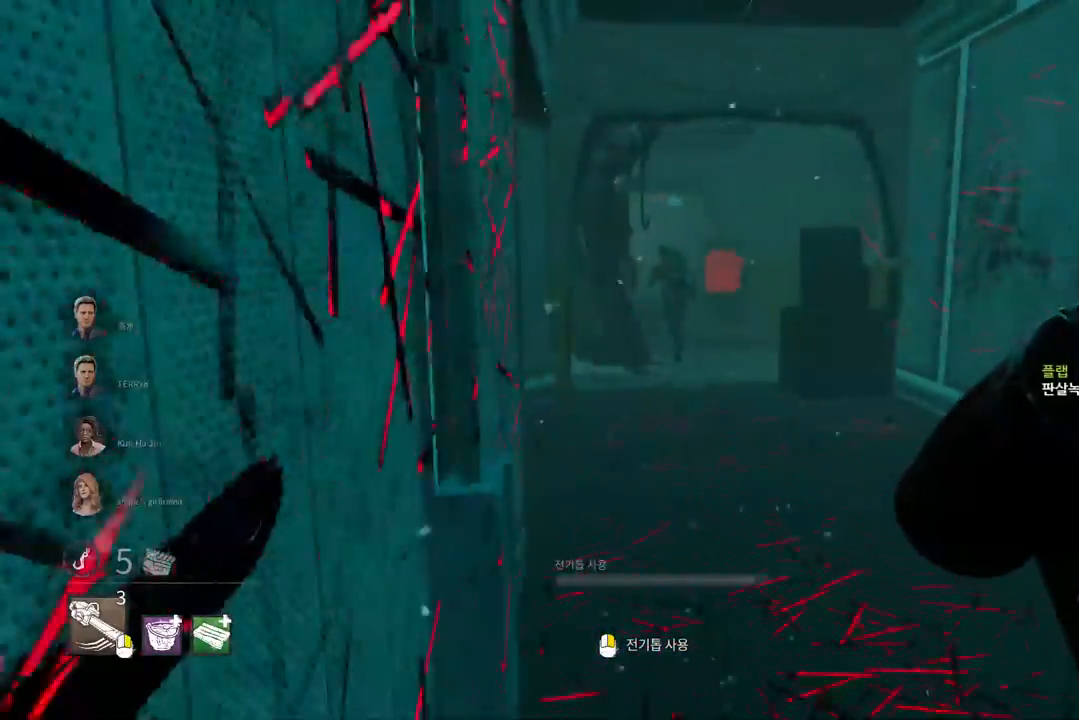
{"keys": ["w"], "mouse": ["right"], "events": [[300, "mouse_right", "down"]]}
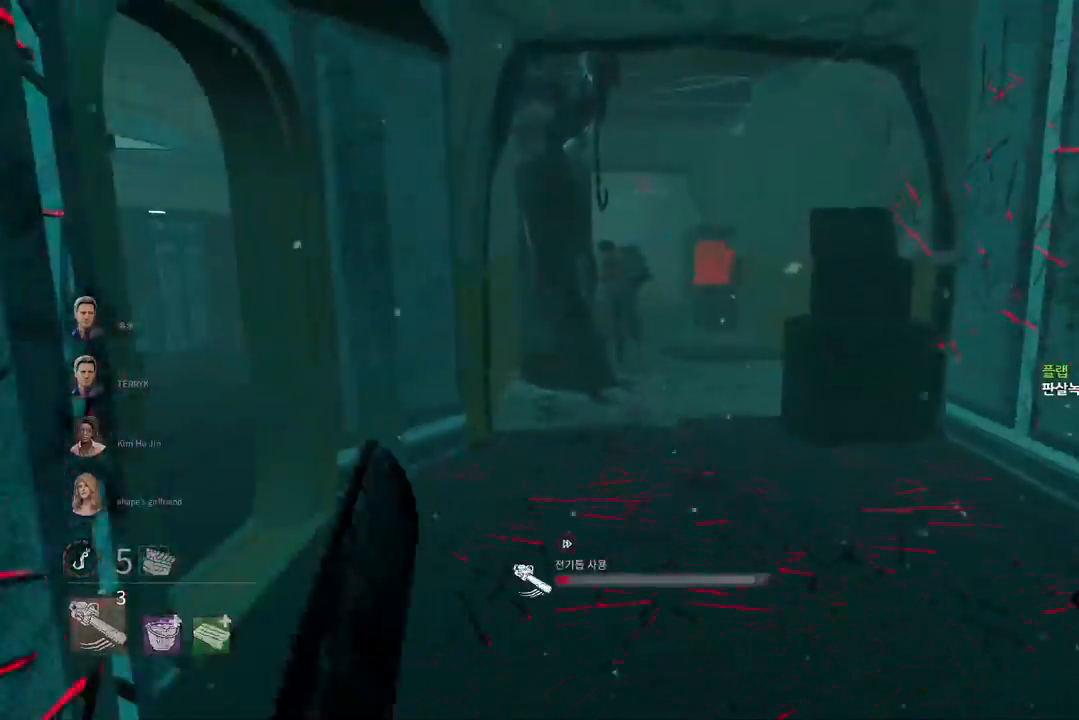
{"keys": ["w"], "mouse": ["right"], "events": []}
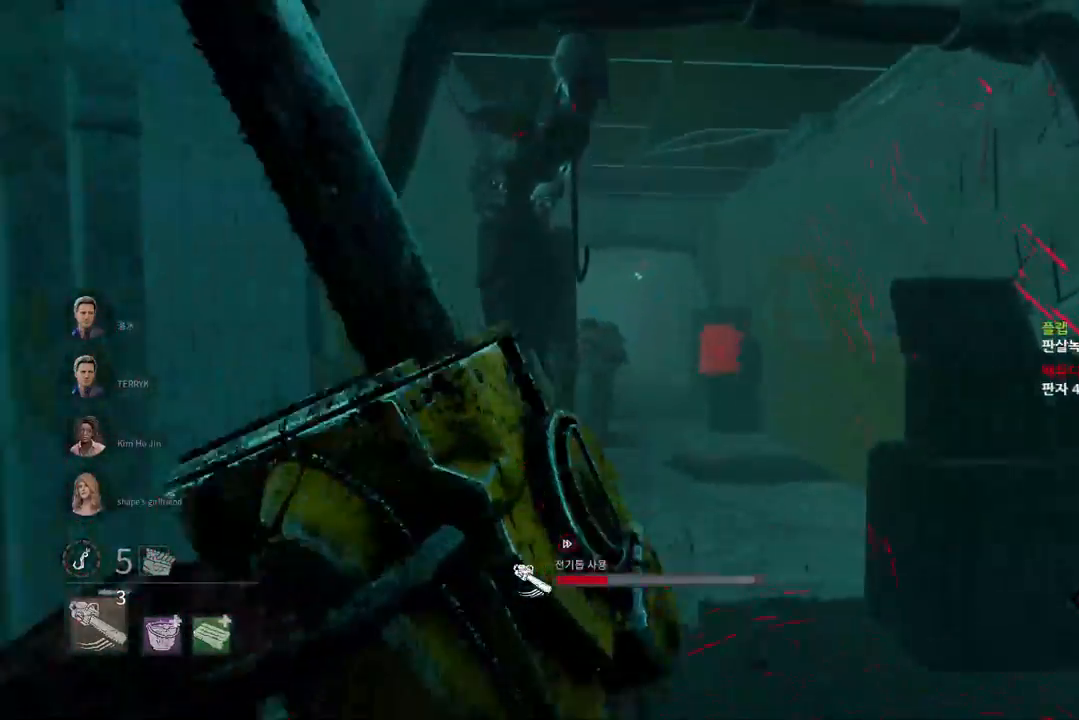
{"keys": ["w"], "mouse": ["right"], "events": []}
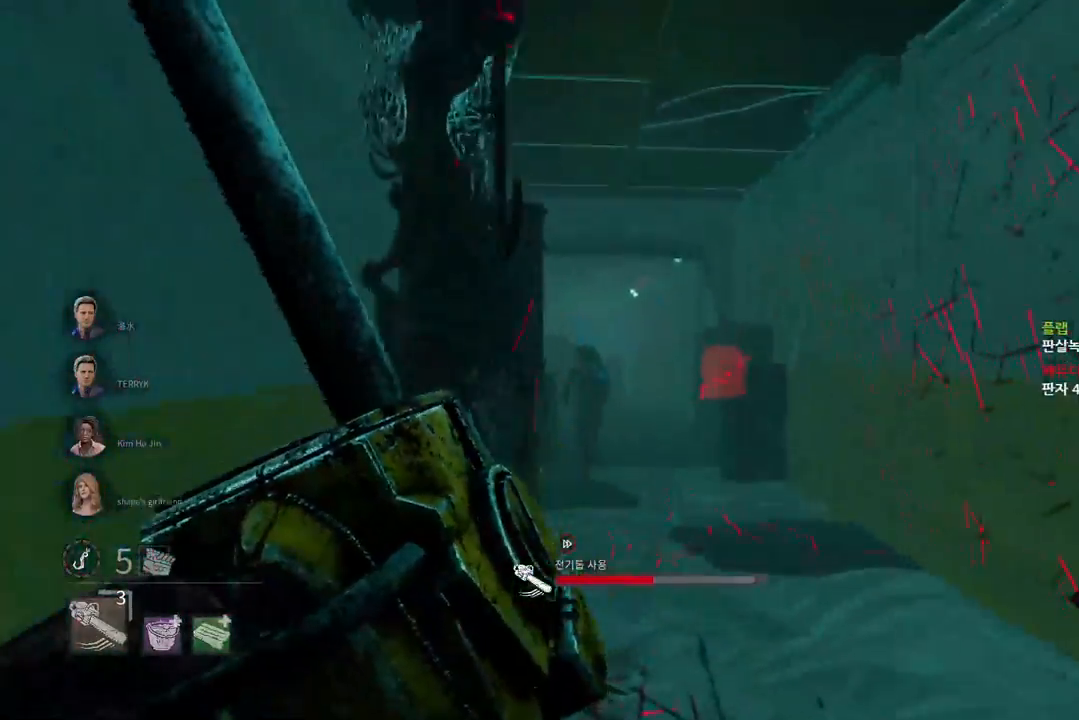
{"keys": ["w"], "mouse": ["right"], "events": []}
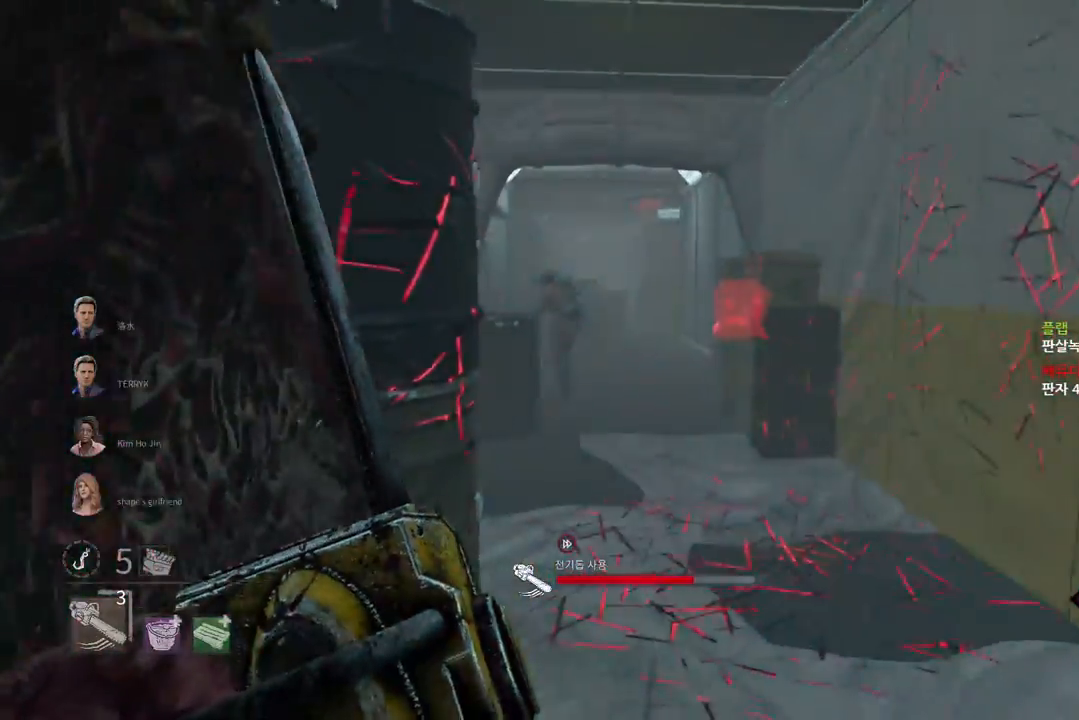
{"keys": ["w"], "mouse": ["right"], "events": []}
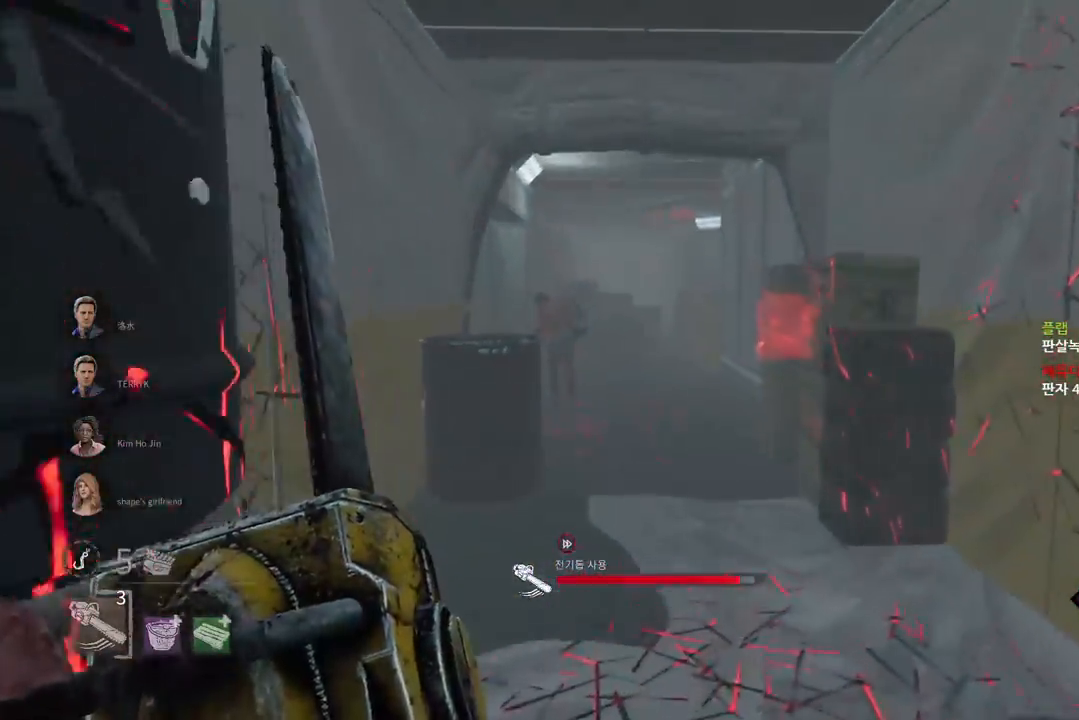
{"keys": ["w"], "mouse": ["right"], "events": []}
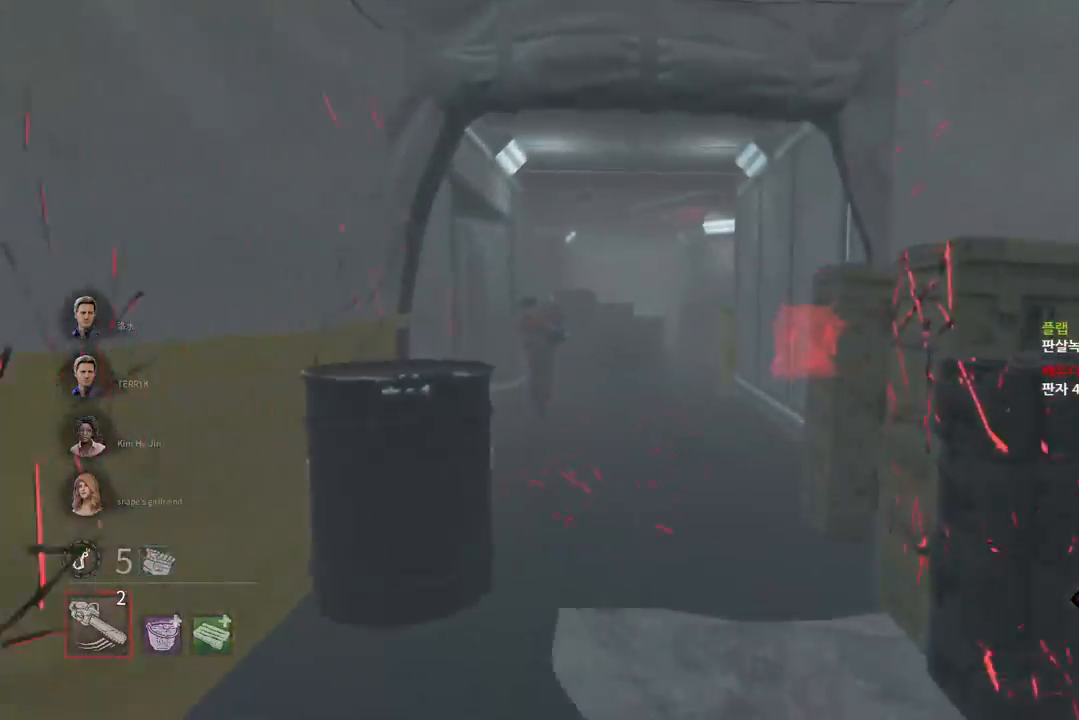
{"keys": ["w"], "mouse": [], "events": [[17, "mouse_right", "up"]]}
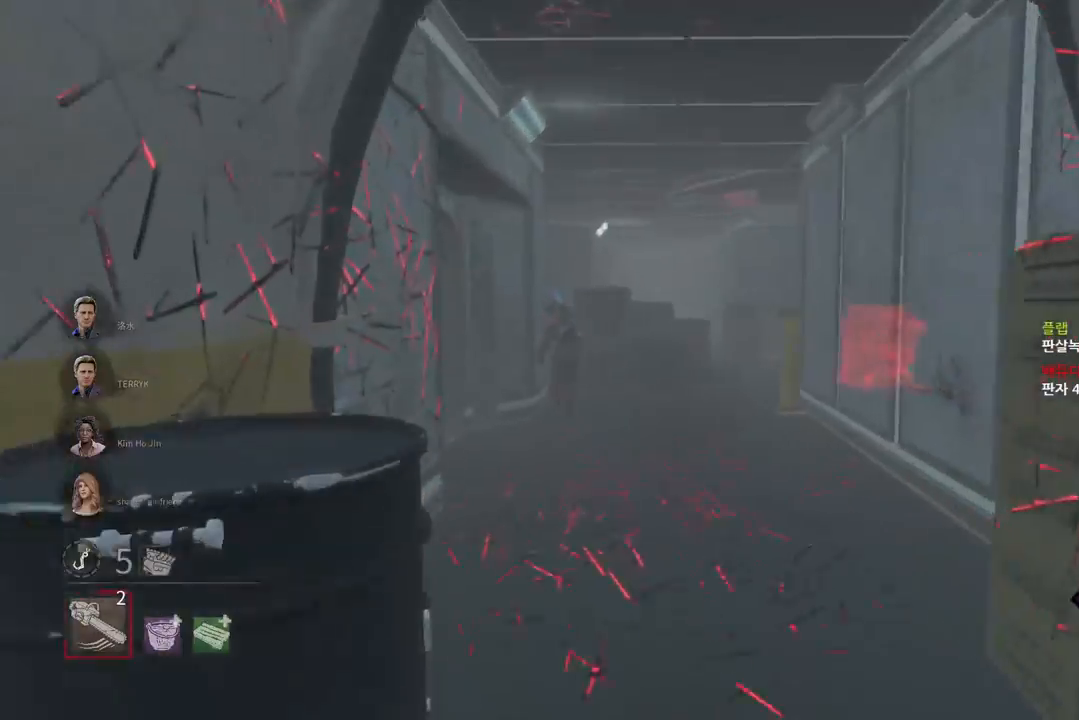
{"keys": ["w"], "mouse": [], "events": []}
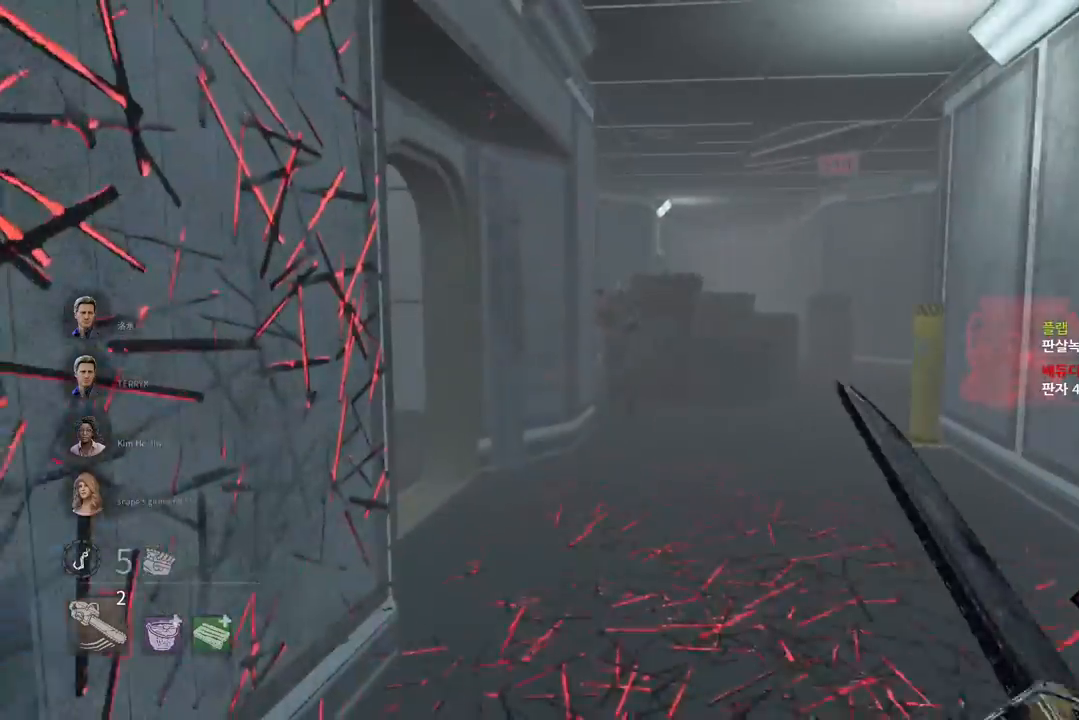
{"keys": ["w"], "mouse": [], "events": []}